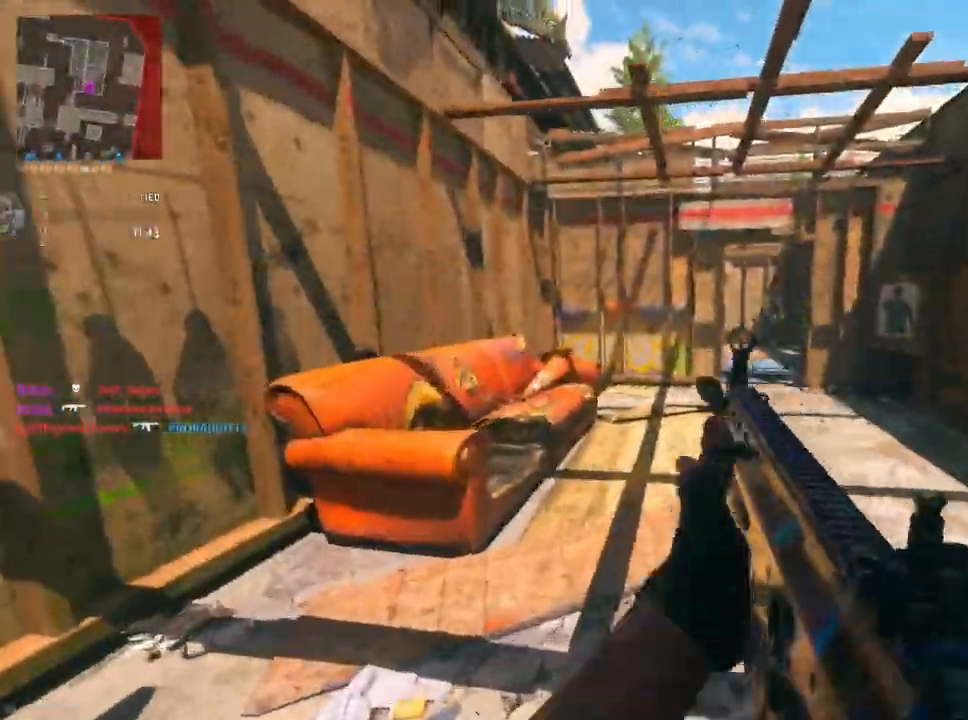
Gameplay with a controller (PlayStation layout); each line is a JSON object with the inputs held at the frame after it. "events" lists button and stick changes between this image and that frame as [ms after this image, input, new state], when the widget could be followed in between.
{"buttons": [], "left_stick": "up-right", "right_stick": "center", "events": []}
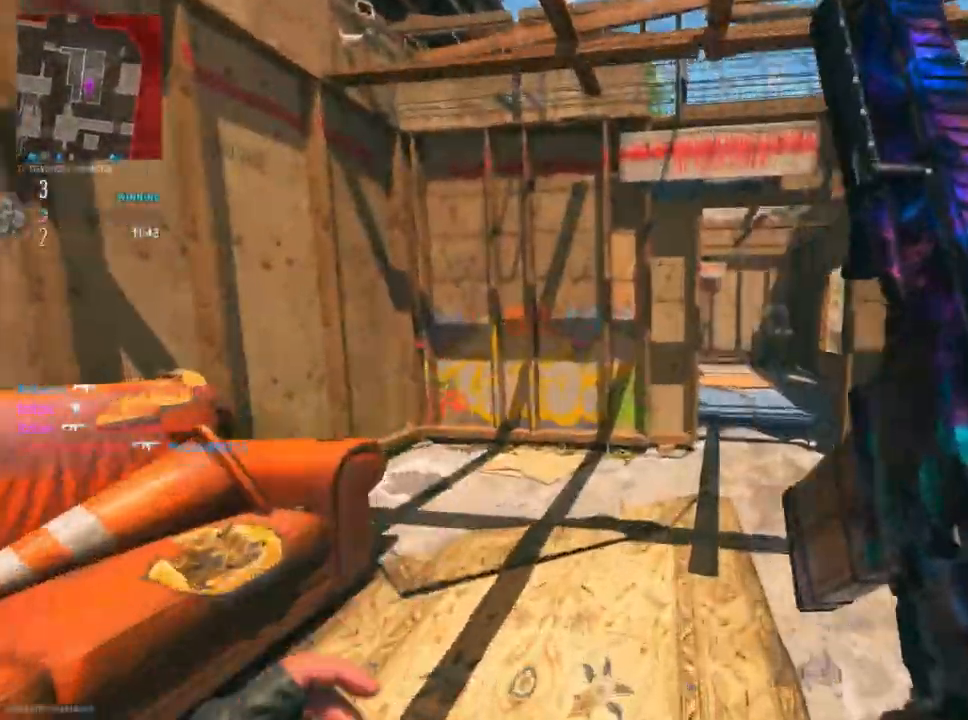
{"buttons": [], "left_stick": "up-right", "right_stick": "right", "events": [[267, "right_stick", "down-right"], [400, "right_stick", "right"]]}
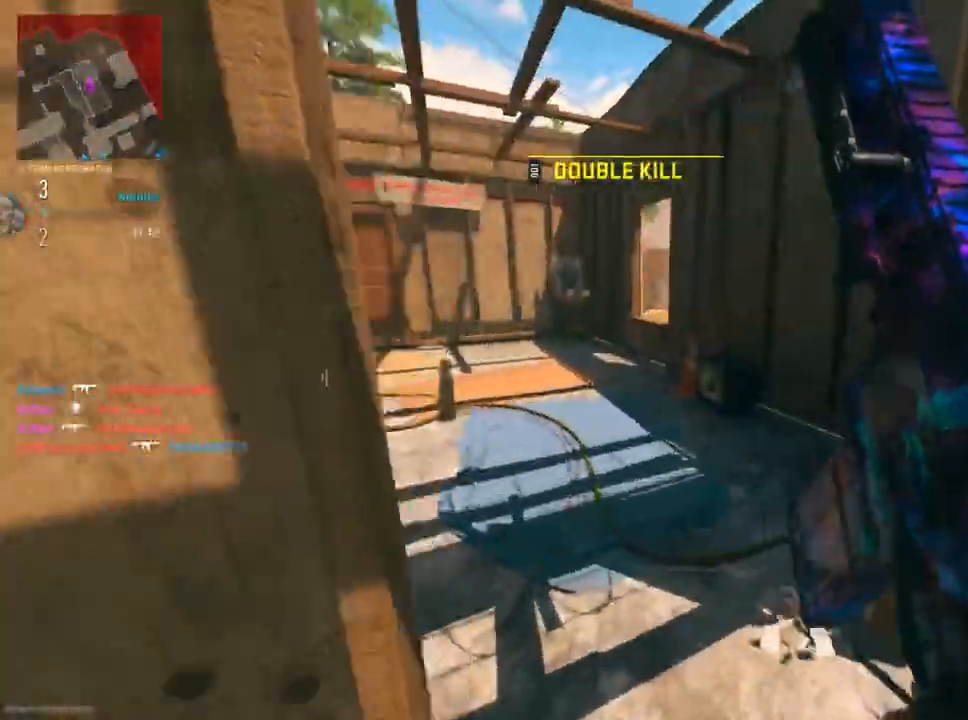
{"buttons": [], "left_stick": "left", "right_stick": "right", "events": [[17, "left_stick", "up"], [167, "left_stick", "left"], [184, "right_stick", "center"], [467, "right_stick", "right"]]}
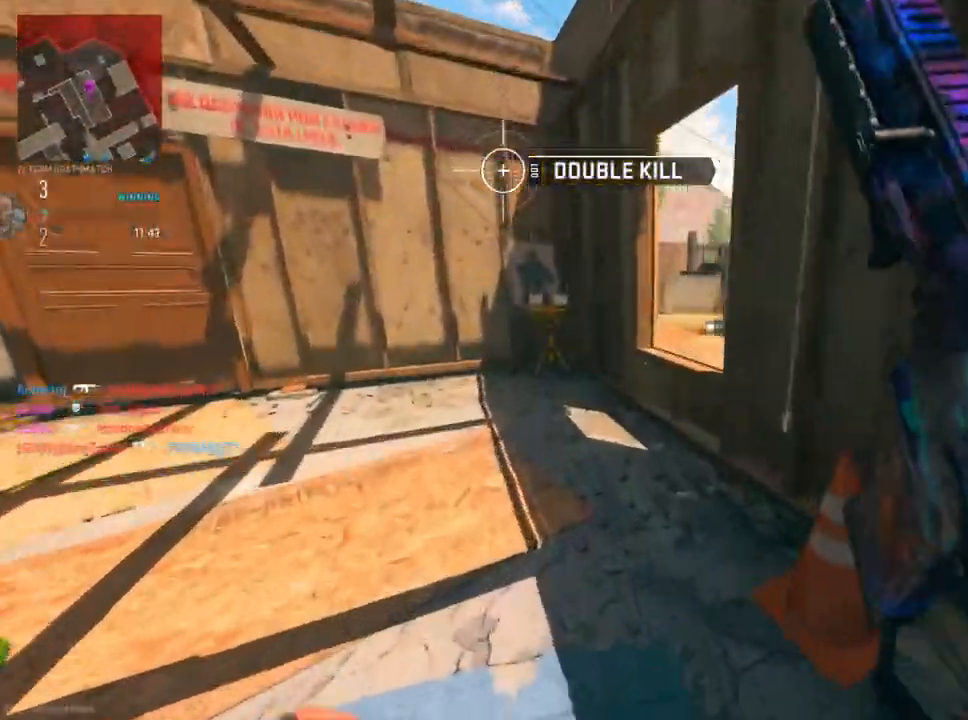
{"buttons": [], "left_stick": "up-right", "right_stick": "left", "events": [[67, "left_stick", "up"], [233, "R3", "down"], [250, "right_stick", "down-right"], [283, "left_stick", "up-right"], [367, "R3", "up"], [384, "right_stick", "center"], [450, "right_stick", "left"]]}
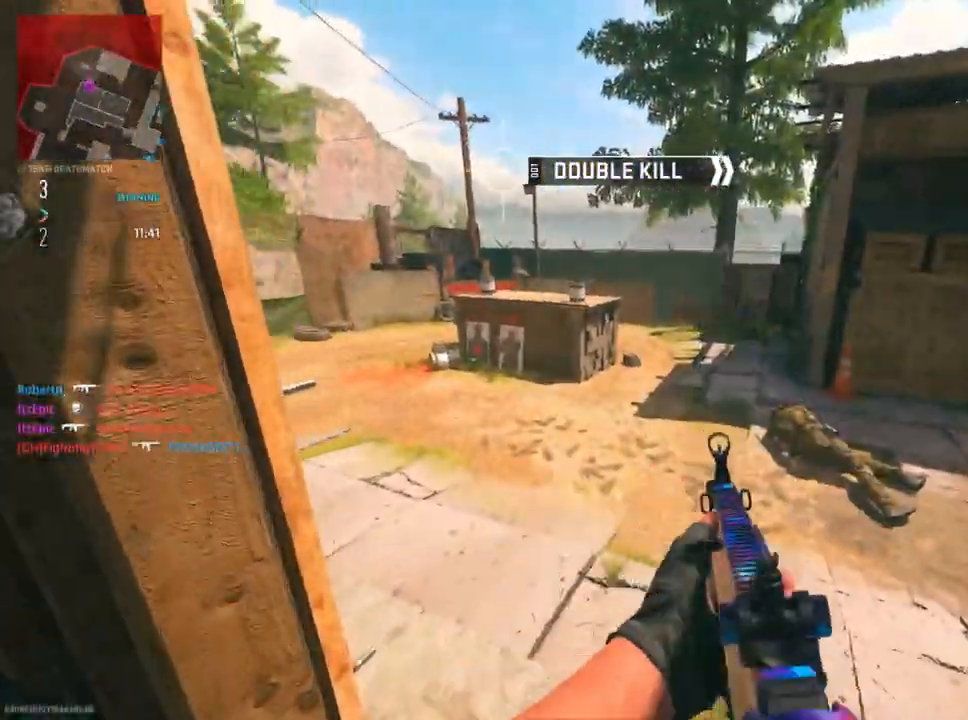
{"buttons": [], "left_stick": "right", "right_stick": "right", "events": [[267, "right_stick", "center"], [317, "right_stick", "right"], [384, "left_stick", "right"]]}
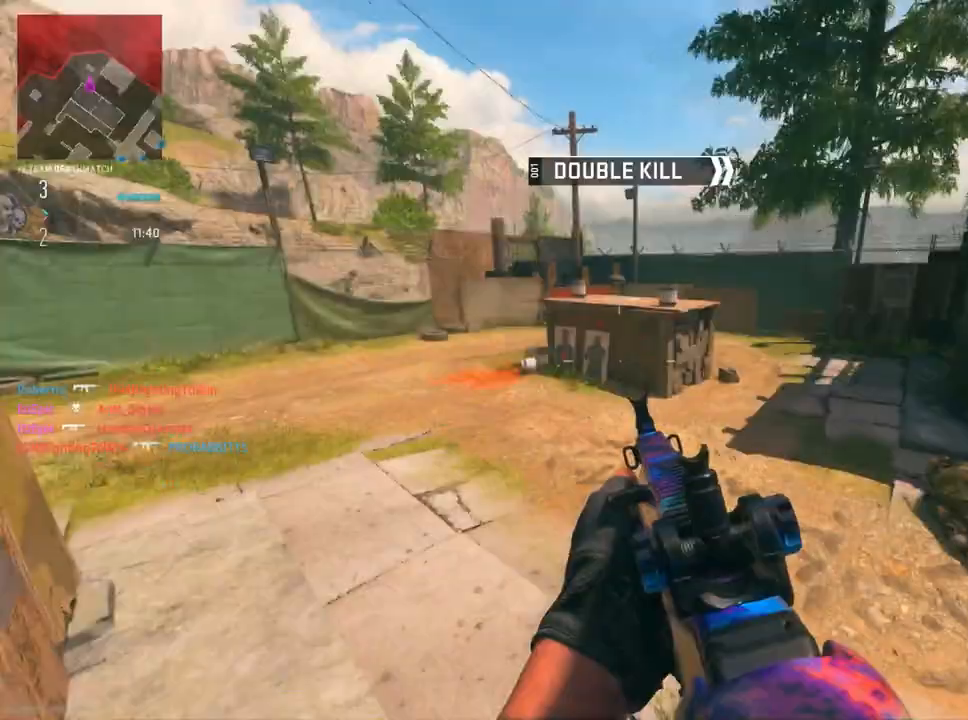
{"buttons": [], "left_stick": "up-right", "right_stick": "right", "events": [[16, "left_stick", "up-right"], [50, "right_stick", "center"], [217, "R3", "down"], [300, "R3", "up"], [300, "right_stick", "right"]]}
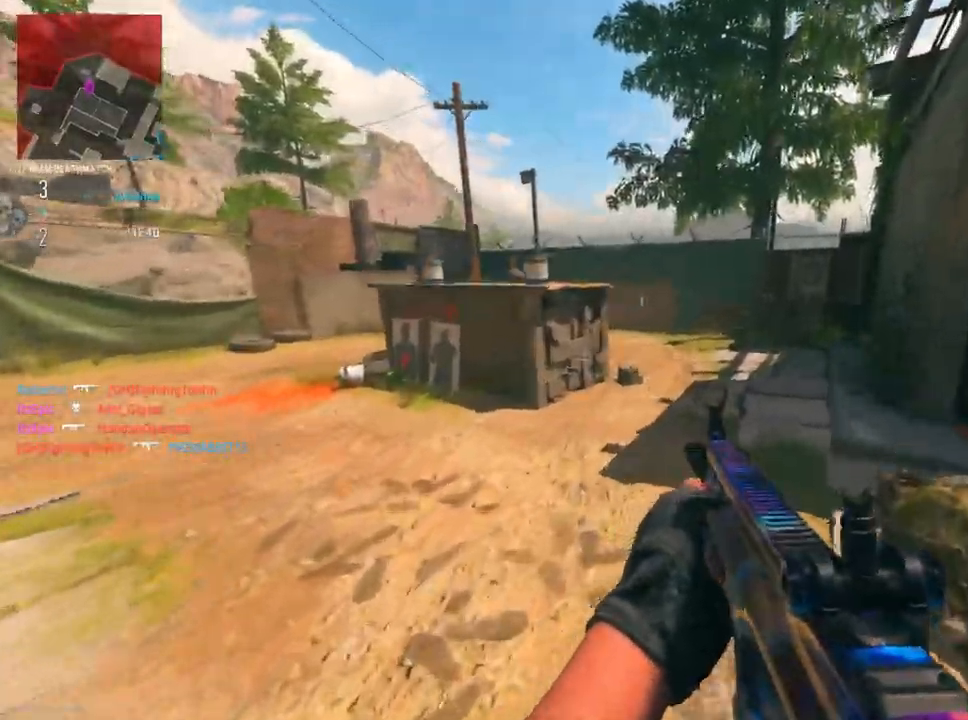
{"buttons": ["L2"], "left_stick": "right", "right_stick": "up", "events": [[117, "right_stick", "left"], [284, "R3", "down"], [334, "left_stick", "right"], [401, "L2", "down"], [417, "R3", "up"], [501, "right_stick", "up"]]}
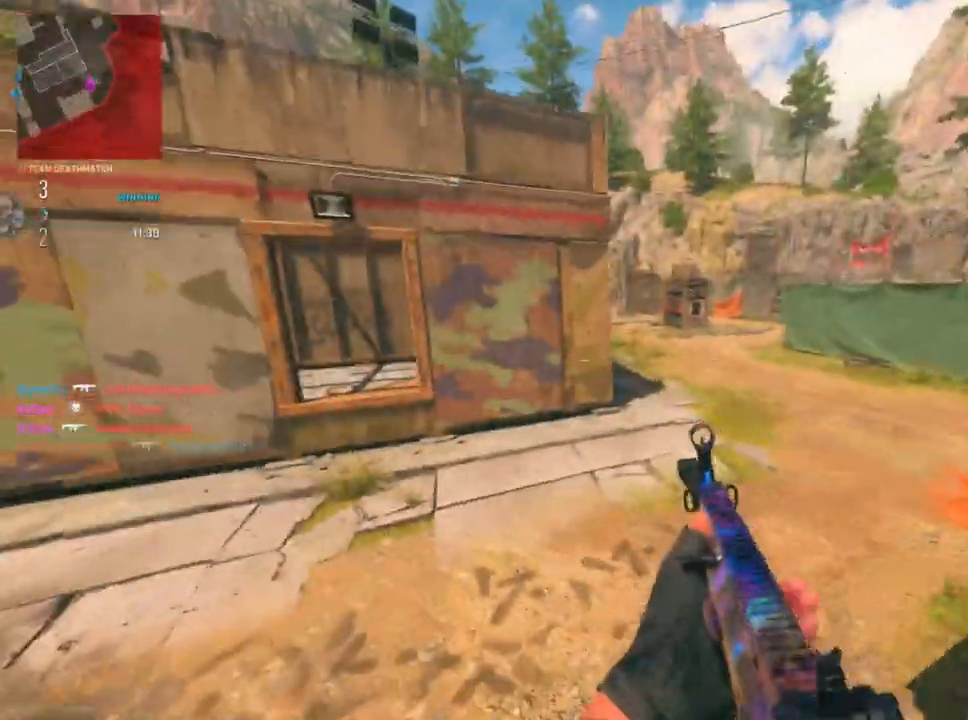
{"buttons": [], "left_stick": "right", "right_stick": "center", "events": [[200, "right_stick", "up-left"], [434, "right_stick", "center"], [484, "L2", "up"]]}
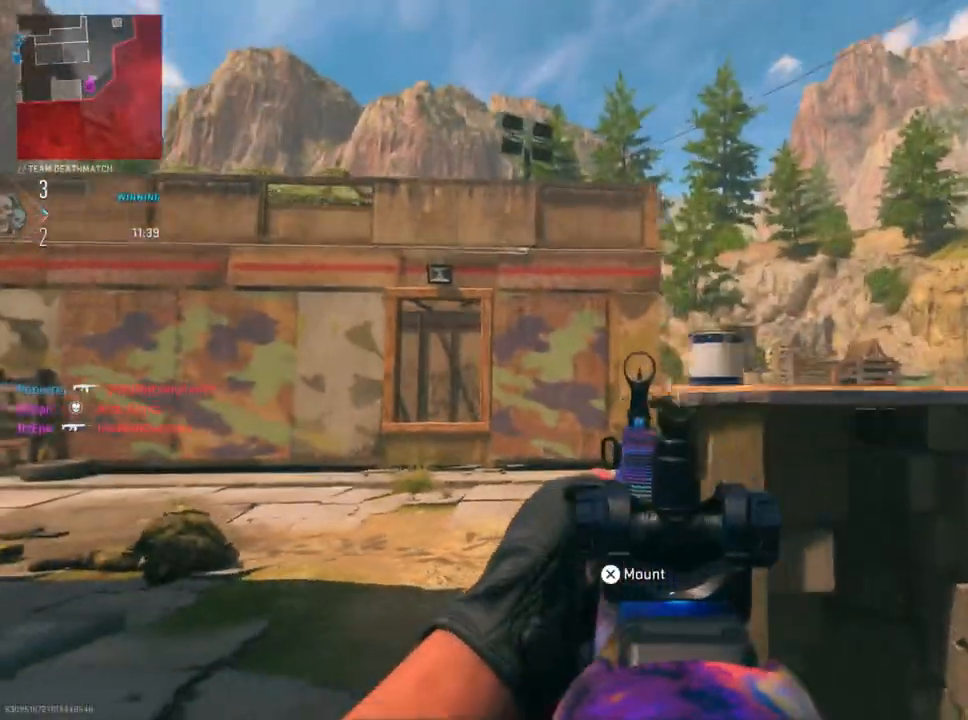
{"buttons": ["L2"], "left_stick": "right", "right_stick": "down", "events": [[17, "right_stick", "down"], [284, "L2", "down"]]}
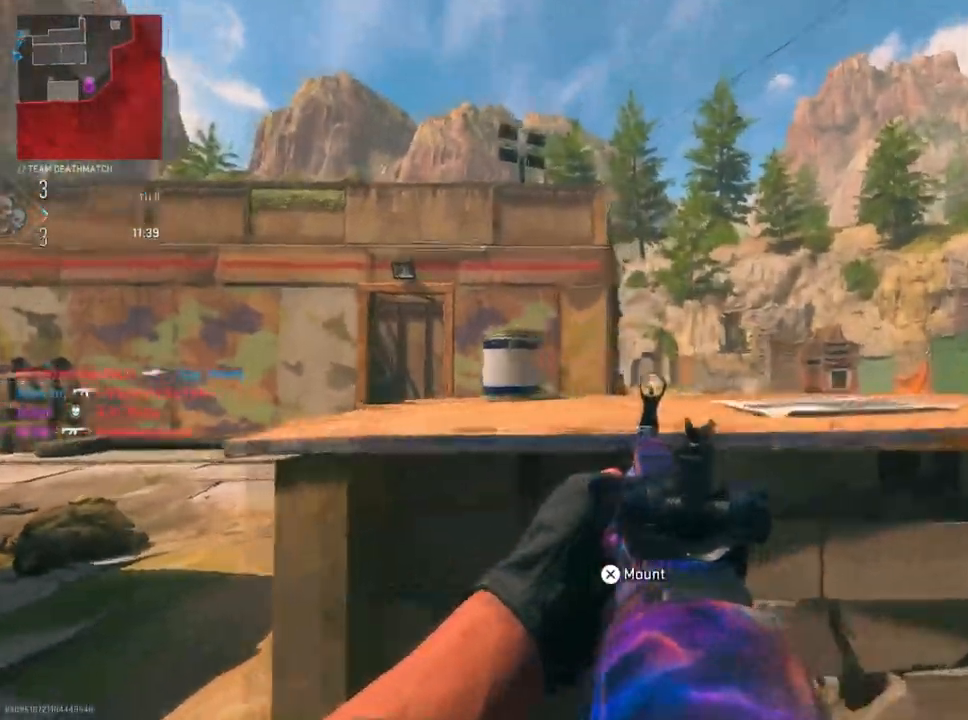
{"buttons": ["L2", "R2"], "left_stick": "left", "right_stick": "down-right", "events": [[167, "right_stick", "down-right"], [217, "R2", "down"], [267, "right_stick", "center"], [367, "left_stick", "up"], [400, "right_stick", "down"], [417, "left_stick", "left"], [484, "right_stick", "down-right"]]}
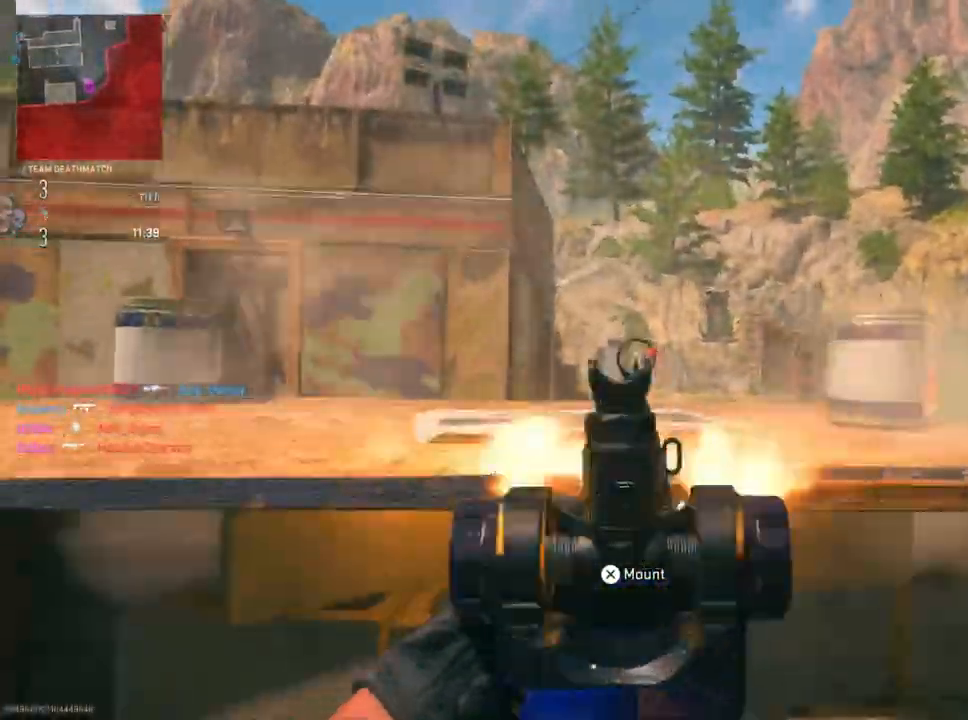
{"buttons": ["L2", "R2"], "left_stick": "center", "right_stick": "down", "events": [[184, "right_stick", "right"], [317, "right_stick", "center"], [334, "left_stick", "center"], [467, "right_stick", "down"]]}
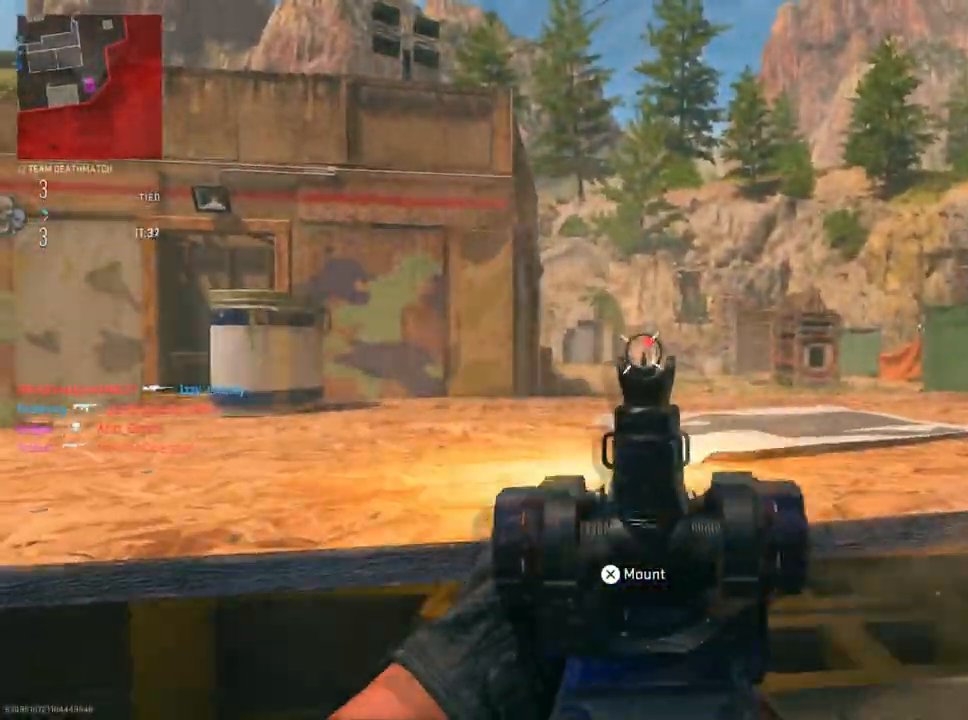
{"buttons": ["L2", "R2"], "left_stick": "right", "right_stick": "down-right", "events": [[16, "left_stick", "right"], [333, "right_stick", "down-left"], [350, "R2", "up"], [450, "R2", "down"], [467, "right_stick", "down-right"]]}
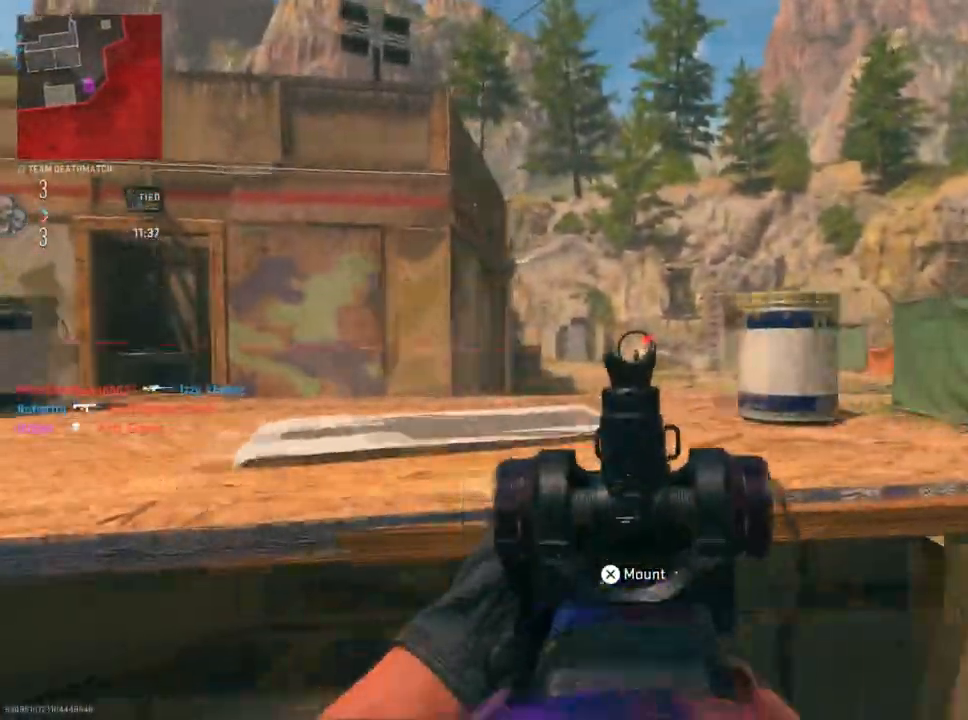
{"buttons": ["L2", "R2"], "left_stick": "left", "right_stick": "down", "events": [[184, "left_stick", "left"], [251, "right_stick", "down-left"], [384, "right_stick", "down"]]}
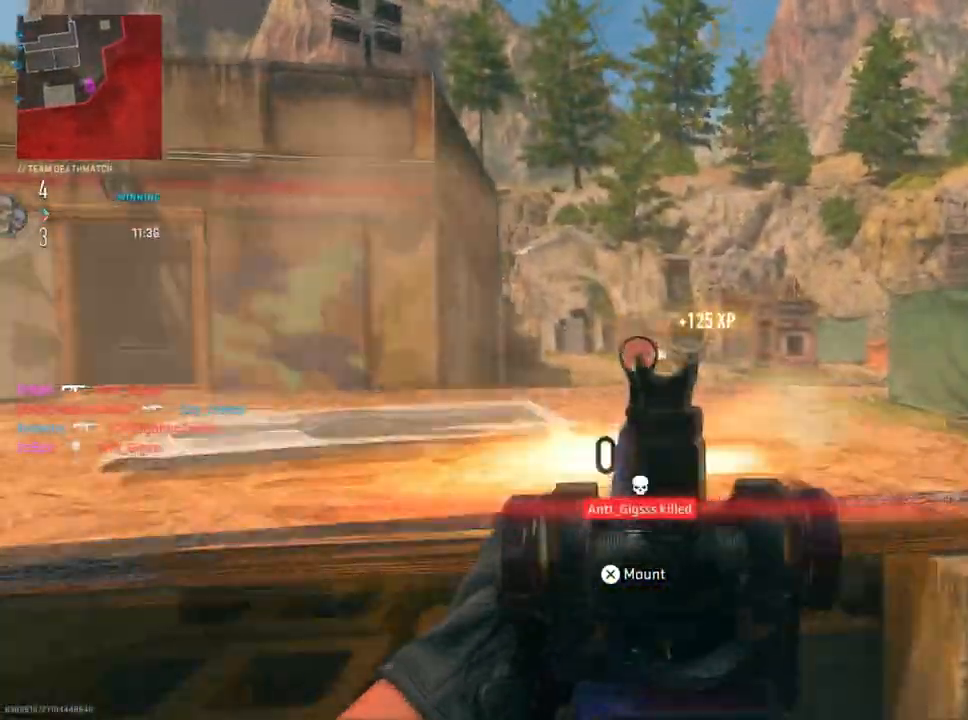
{"buttons": ["L2"], "left_stick": "right", "right_stick": "center", "events": [[67, "R2", "up"], [100, "right_stick", "center"], [150, "right_stick", "left"], [217, "left_stick", "right"], [350, "right_stick", "up"], [434, "right_stick", "center"]]}
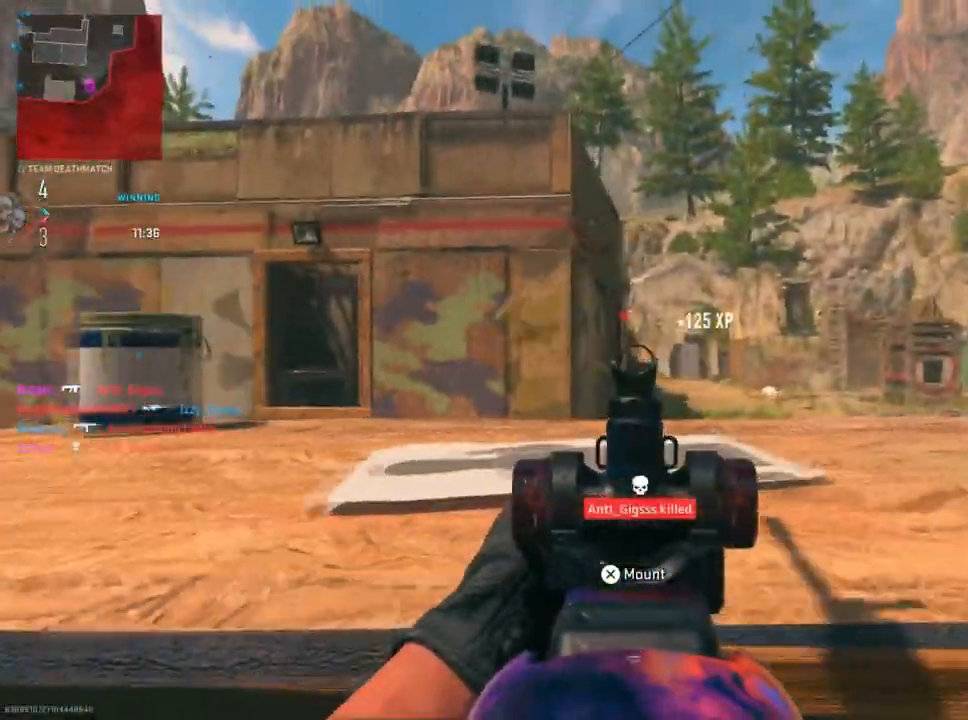
{"buttons": ["L2", "R2"], "left_stick": "left", "right_stick": "down-right", "events": [[33, "right_stick", "up-left"], [183, "R2", "down"], [367, "right_stick", "center"], [483, "right_stick", "down-right"], [500, "left_stick", "left"]]}
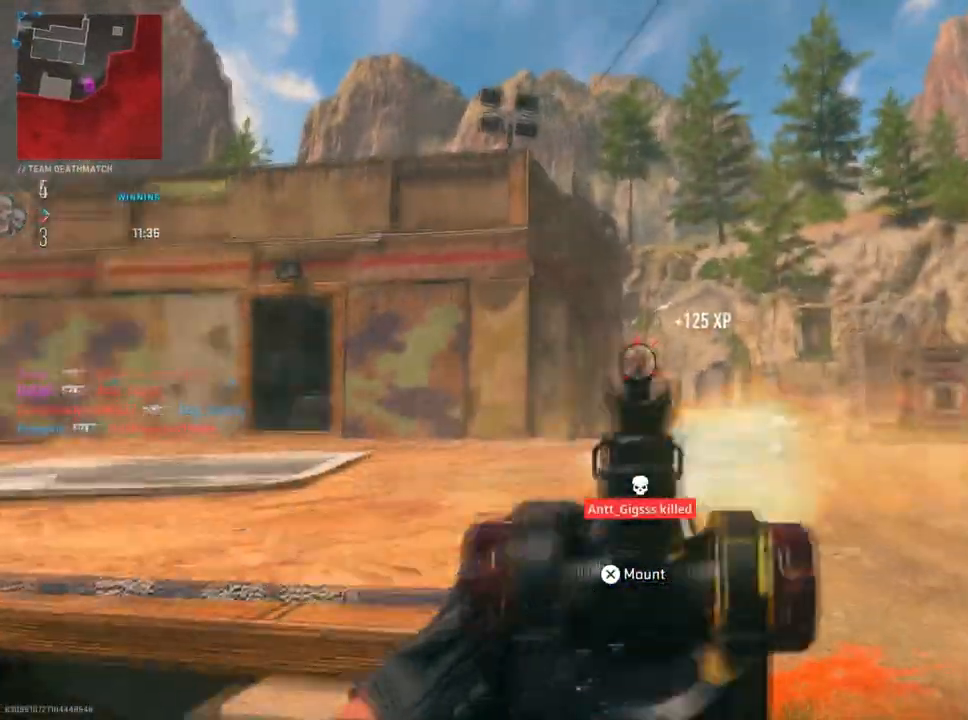
{"buttons": [], "left_stick": "left", "right_stick": "center", "events": [[33, "right_stick", "down"], [200, "right_stick", "center"], [250, "R2", "up"], [334, "SQUARE", "down"], [434, "SQUARE", "up"], [484, "L2", "up"]]}
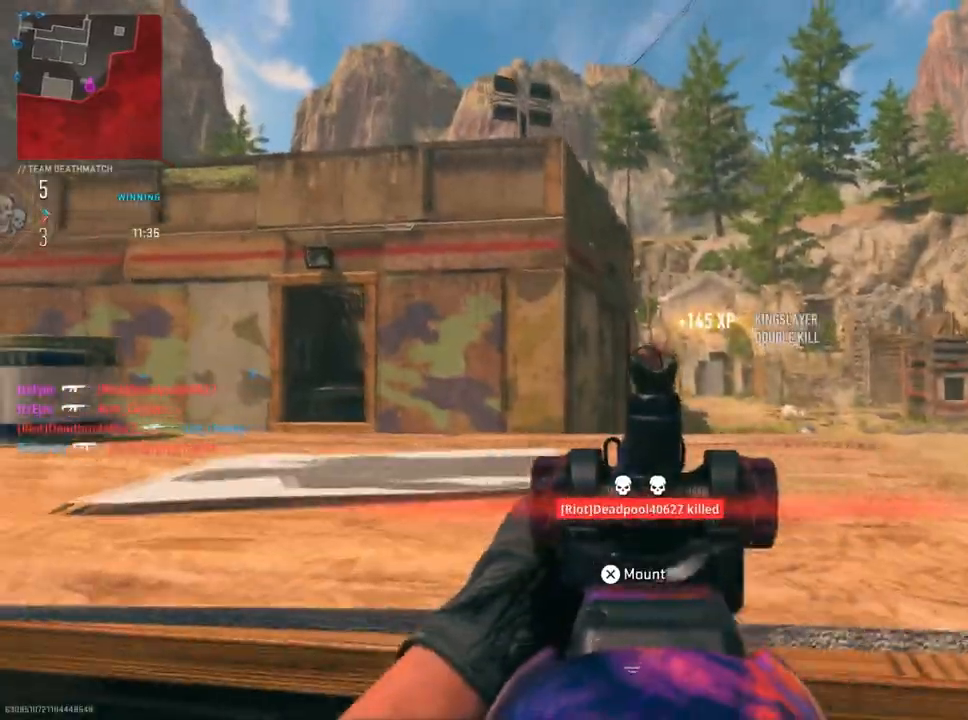
{"buttons": [], "left_stick": "left", "right_stick": "down-left", "events": [[417, "right_stick", "down-left"]]}
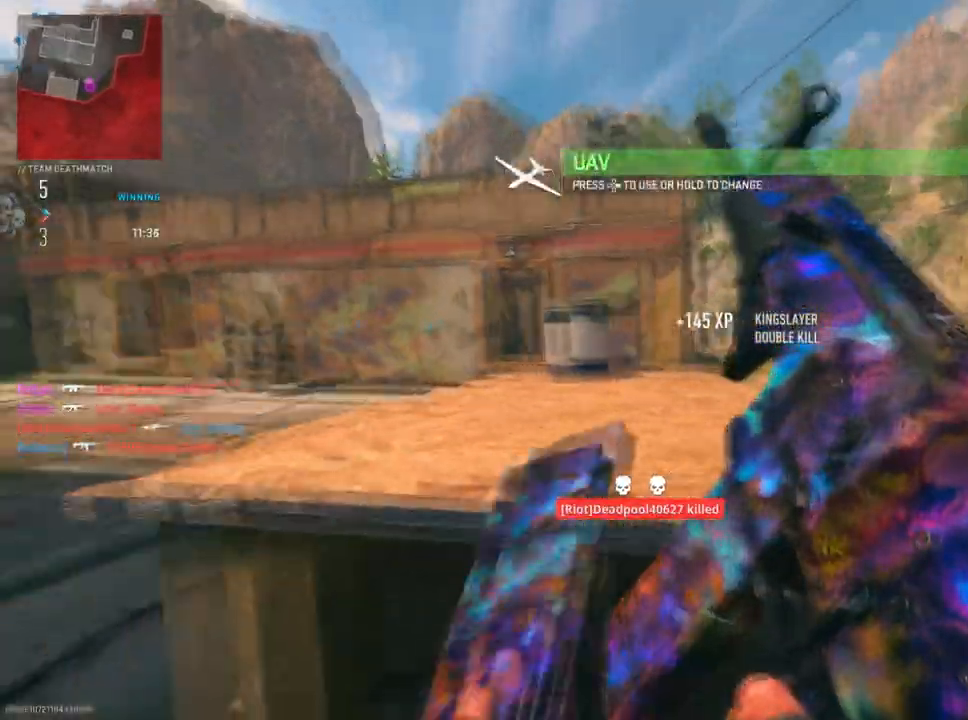
{"buttons": [], "left_stick": "left", "right_stick": "center", "events": [[150, "right_stick", "center"]]}
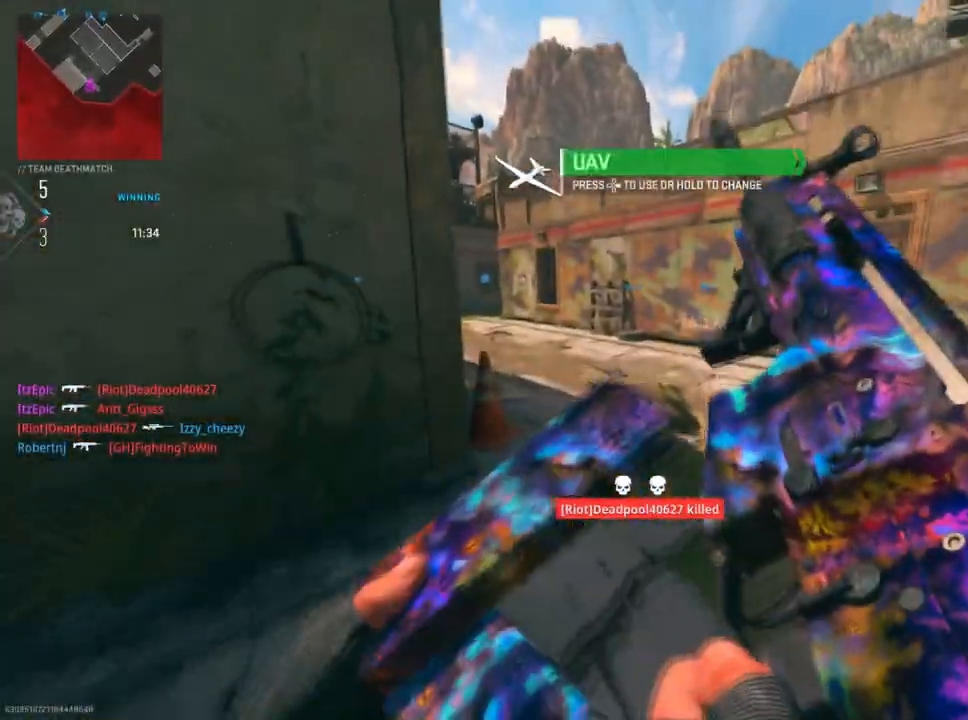
{"buttons": ["DPAD_RIGHT"], "left_stick": "up", "right_stick": "center", "events": [[33, "left_stick", "up-left"], [183, "left_stick", "up"], [417, "DPAD_RIGHT", "down"]]}
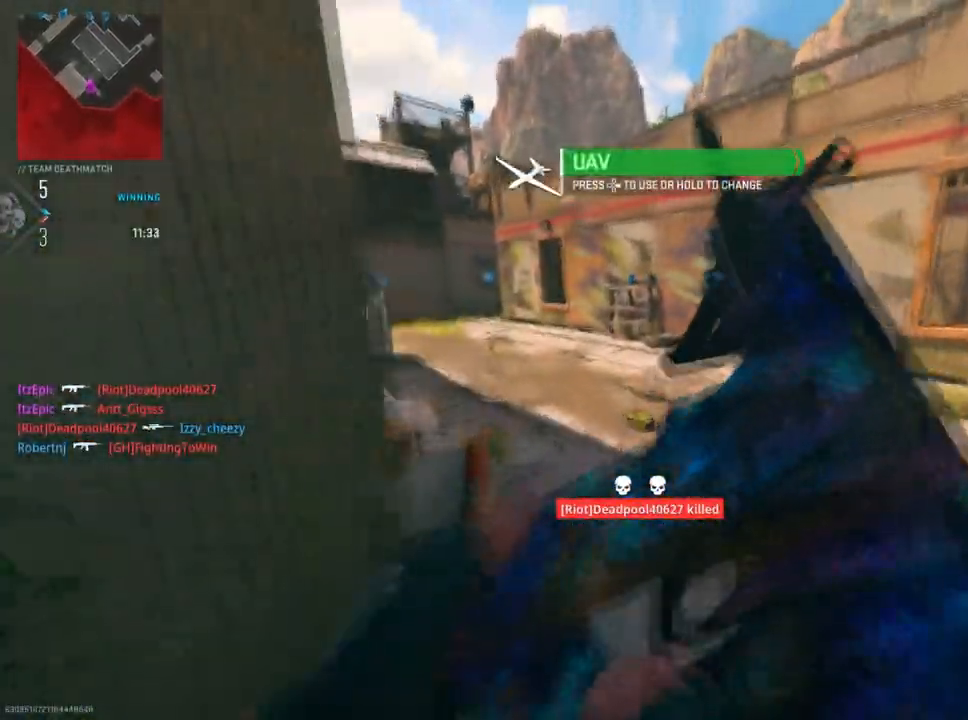
{"buttons": [], "left_stick": "up-right", "right_stick": "left", "events": [[100, "DPAD_RIGHT", "up"], [134, "right_stick", "left"], [284, "left_stick", "up-right"]]}
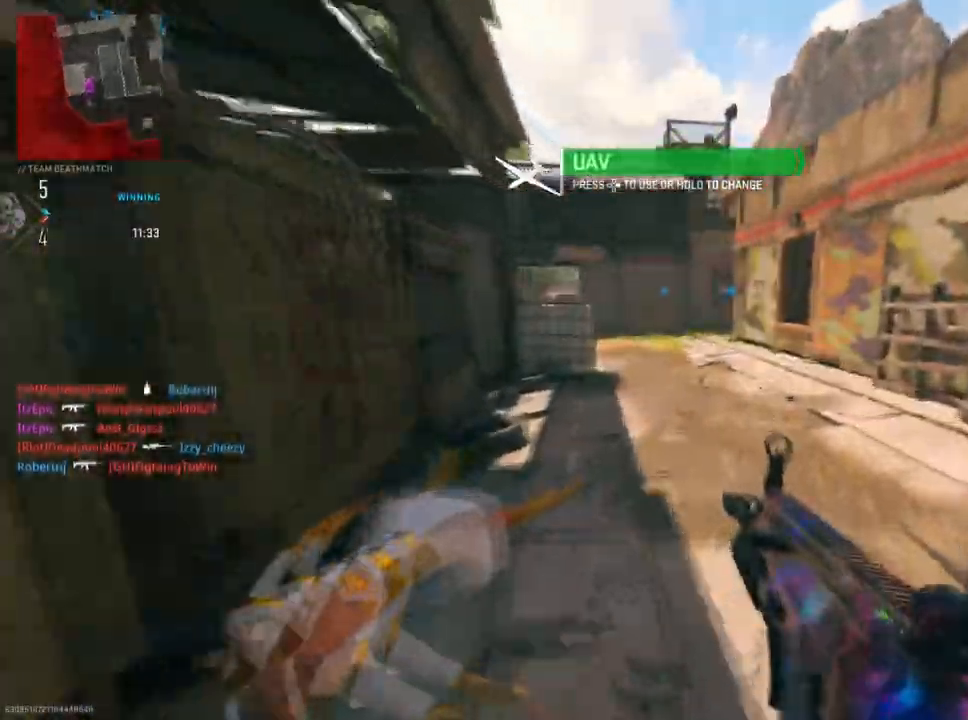
{"buttons": [], "left_stick": "up", "right_stick": "left", "events": [[483, "left_stick", "up"]]}
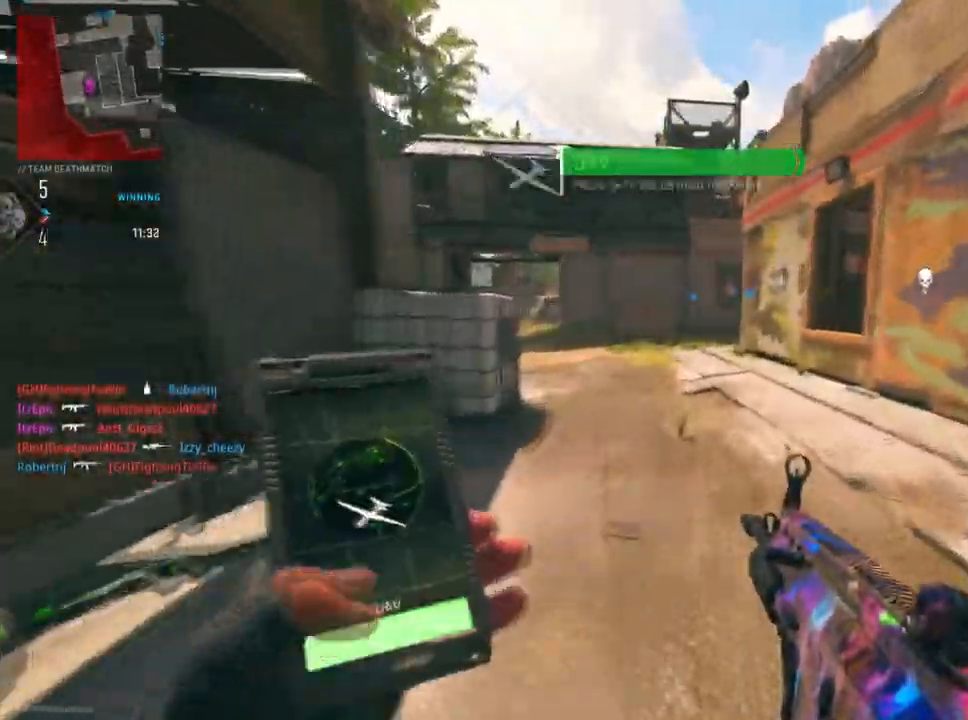
{"buttons": [], "left_stick": "up-right", "right_stick": "center", "events": [[50, "right_stick", "center"], [184, "left_stick", "up-right"]]}
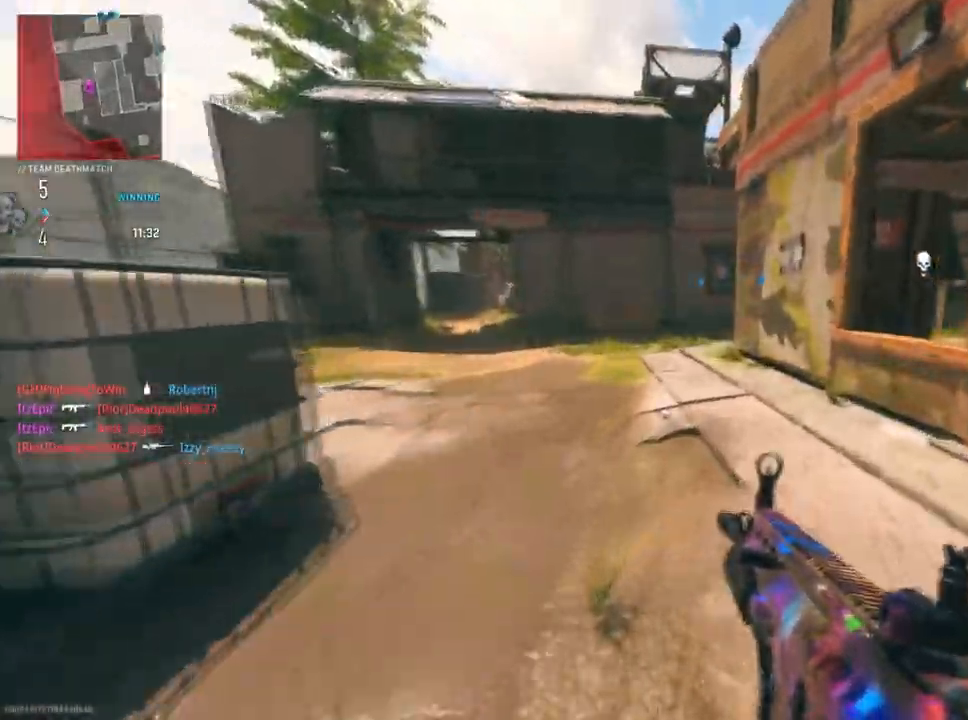
{"buttons": [], "left_stick": "up", "right_stick": "center", "events": [[50, "left_stick", "up"], [133, "TRIANGLE", "down"], [250, "TRIANGLE", "up"], [333, "TRIANGLE", "down"], [433, "TRIANGLE", "up"]]}
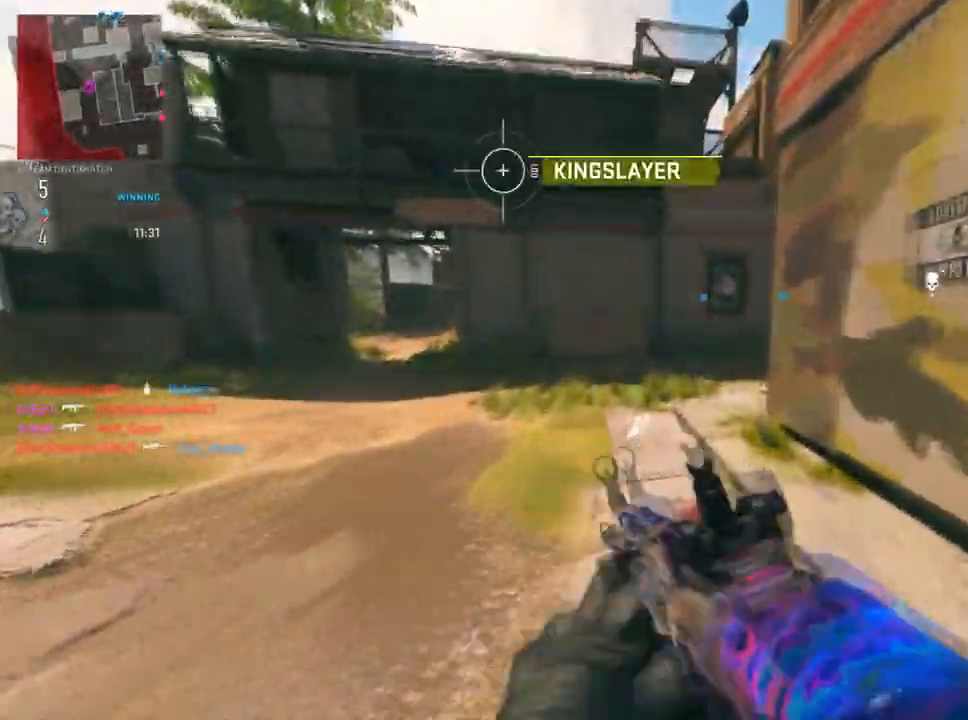
{"buttons": [], "left_stick": "up", "right_stick": "center", "events": [[134, "right_stick", "right"], [417, "right_stick", "center"]]}
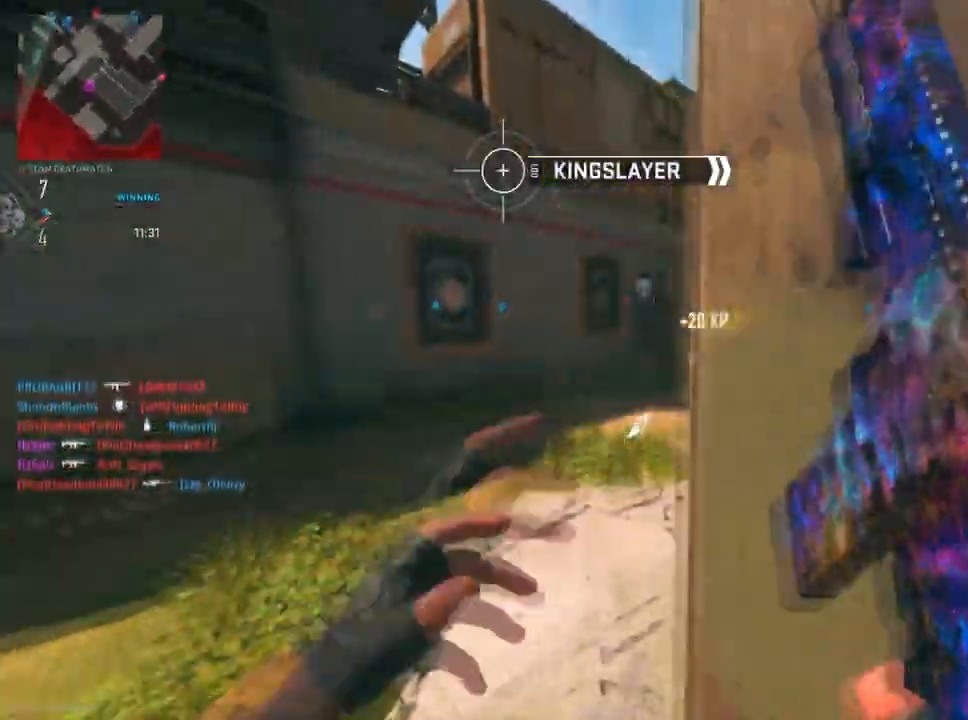
{"buttons": [], "left_stick": "up", "right_stick": "center", "events": [[16, "right_stick", "right"], [250, "right_stick", "center"]]}
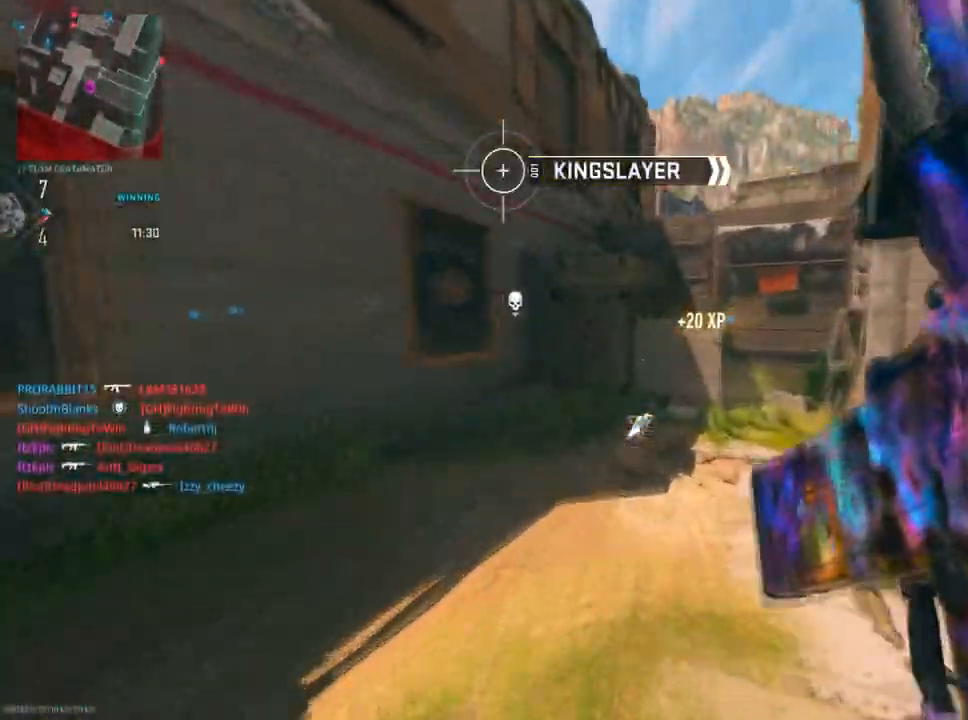
{"buttons": ["R3"], "left_stick": "left", "right_stick": "right", "events": [[317, "left_stick", "left"], [501, "R3", "down"], [501, "right_stick", "right"]]}
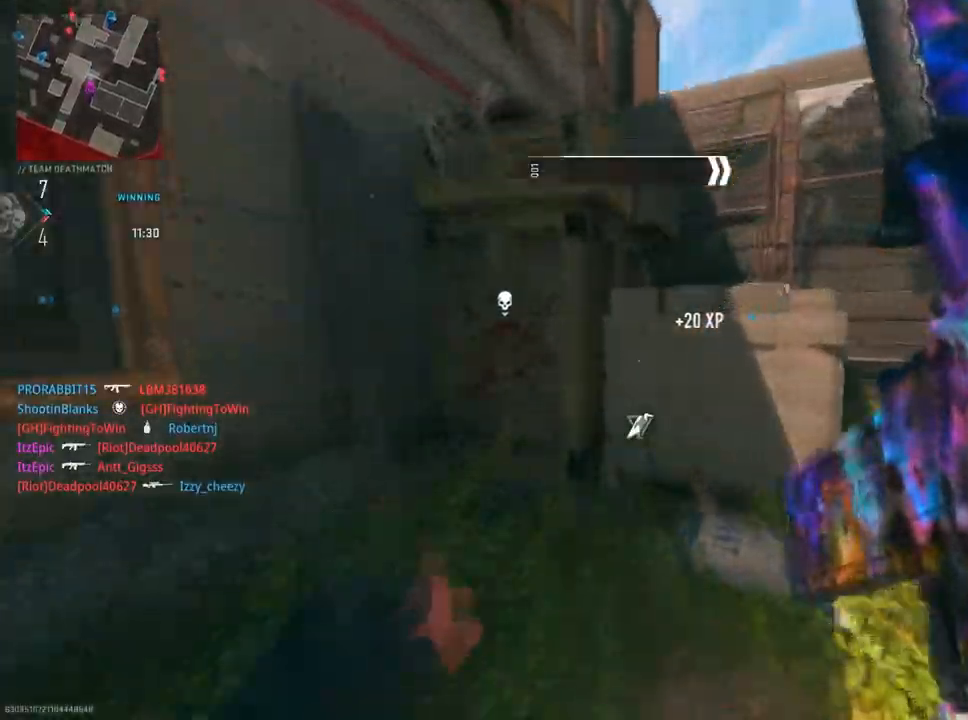
{"buttons": ["R3"], "left_stick": "left", "right_stick": "right", "events": [[150, "R3", "up"], [233, "R3", "down"], [333, "right_stick", "center"], [367, "R3", "up"], [450, "R3", "down"], [500, "right_stick", "right"]]}
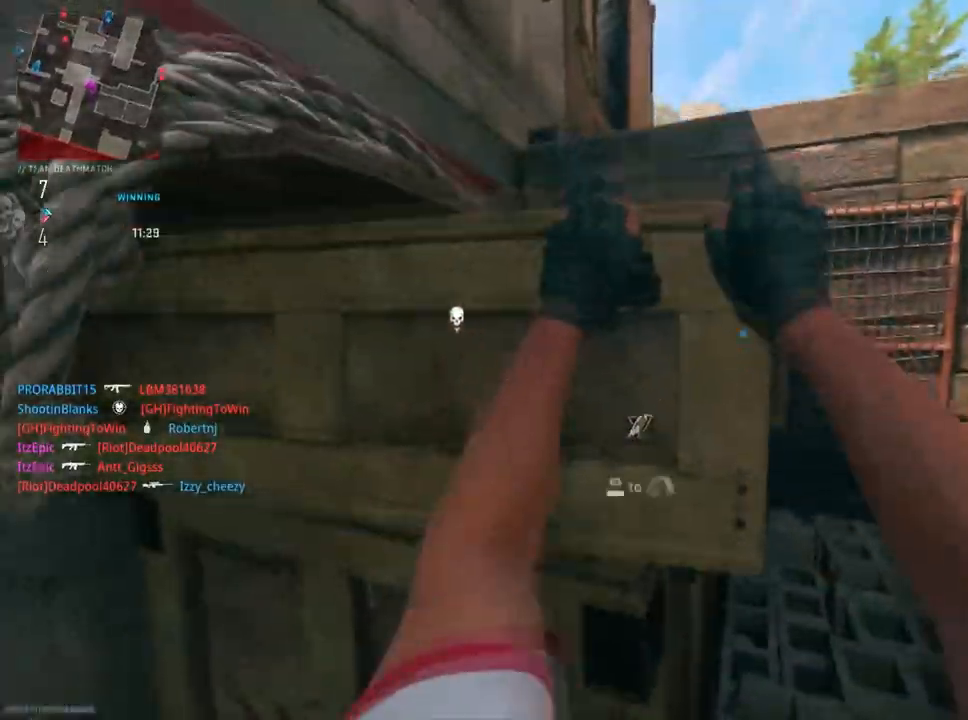
{"buttons": [], "left_stick": "left", "right_stick": "center", "events": [[17, "left_stick", "up-left"], [67, "R3", "up"], [417, "left_stick", "left"], [434, "right_stick", "center"]]}
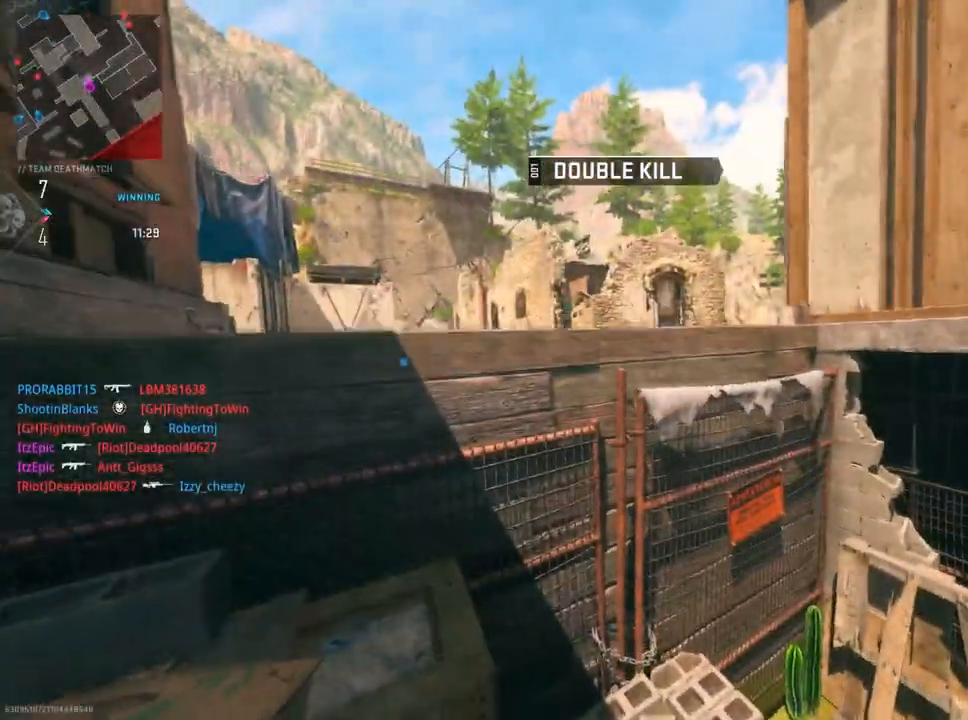
{"buttons": ["L2"], "left_stick": "left", "right_stick": "right", "events": [[400, "right_stick", "right"], [450, "L2", "down"]]}